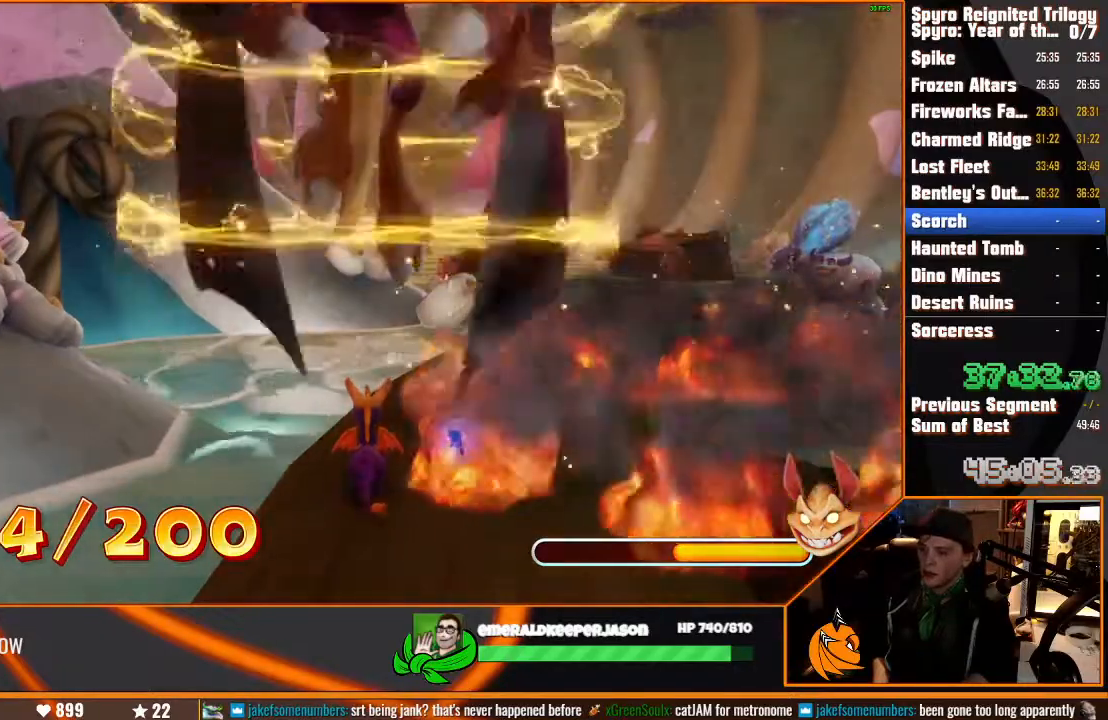
Gameplay with a controller (PlayStation layout); each line is a JSON object with the inputs held at the frame after it (dt_ms = milliseconds from this image to that frame). "events" lists button and stick changes between this image and that frame as [ms after this image, input, new state], when the widget could be followed in between. Not read: CIRCLE DPAD_LEFT L3 R3 TOUCHPAD.
{"dt_ms": 500, "buttons": [], "left_stick": "center", "right_stick": "center", "events": []}
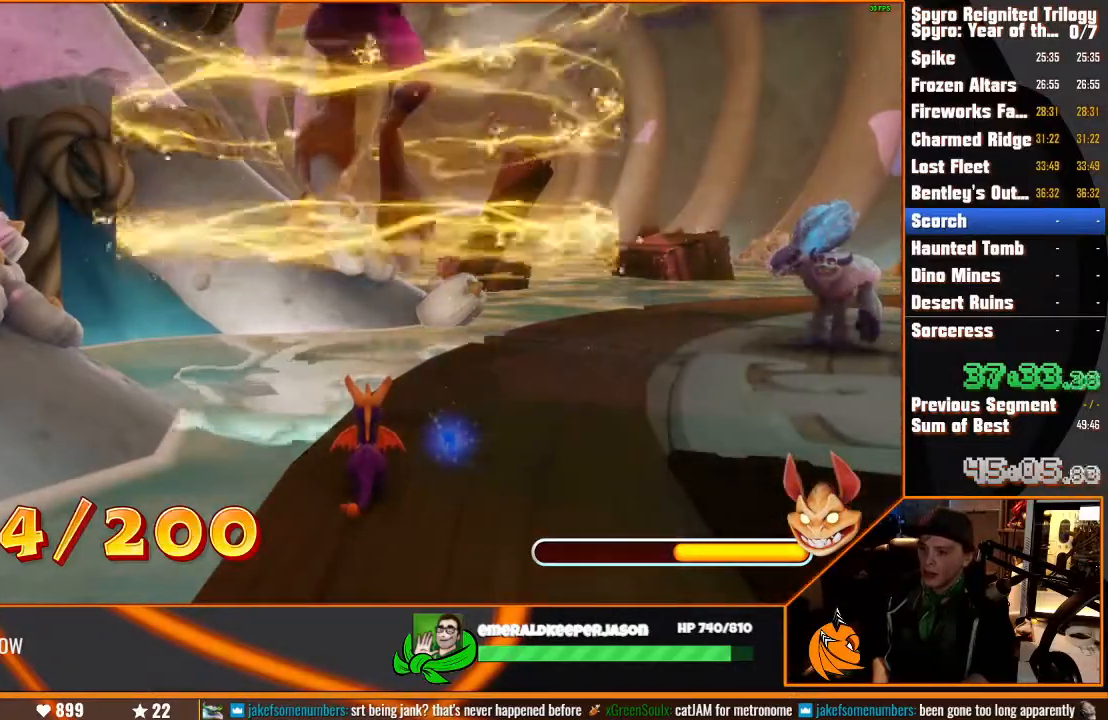
{"dt_ms": 500, "buttons": [], "left_stick": "center", "right_stick": "center", "events": []}
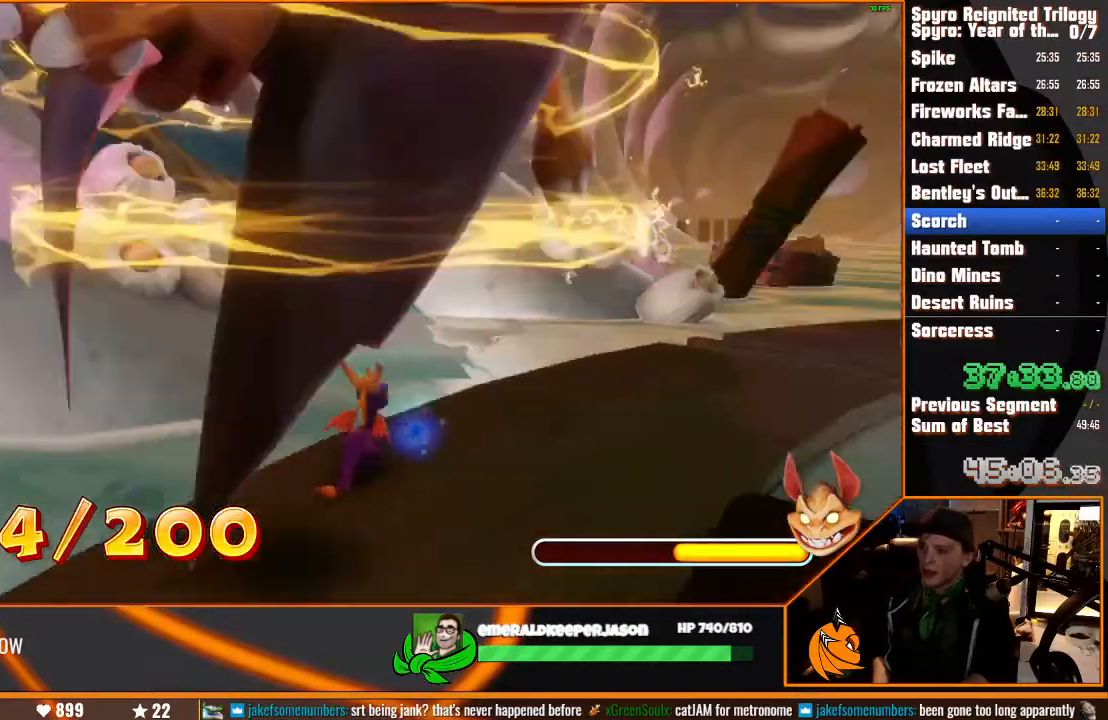
{"dt_ms": 500, "buttons": [], "left_stick": "up", "right_stick": "center", "events": [[283, "left_stick", "up"]]}
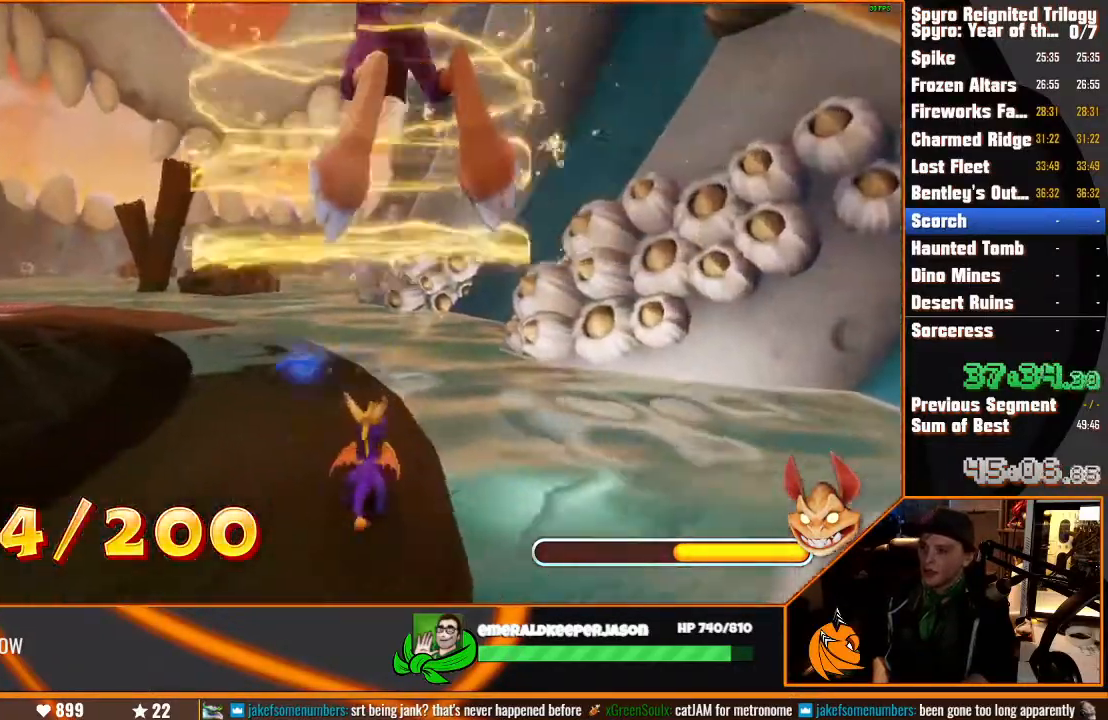
{"dt_ms": 500, "buttons": [], "left_stick": "up", "right_stick": "center", "events": []}
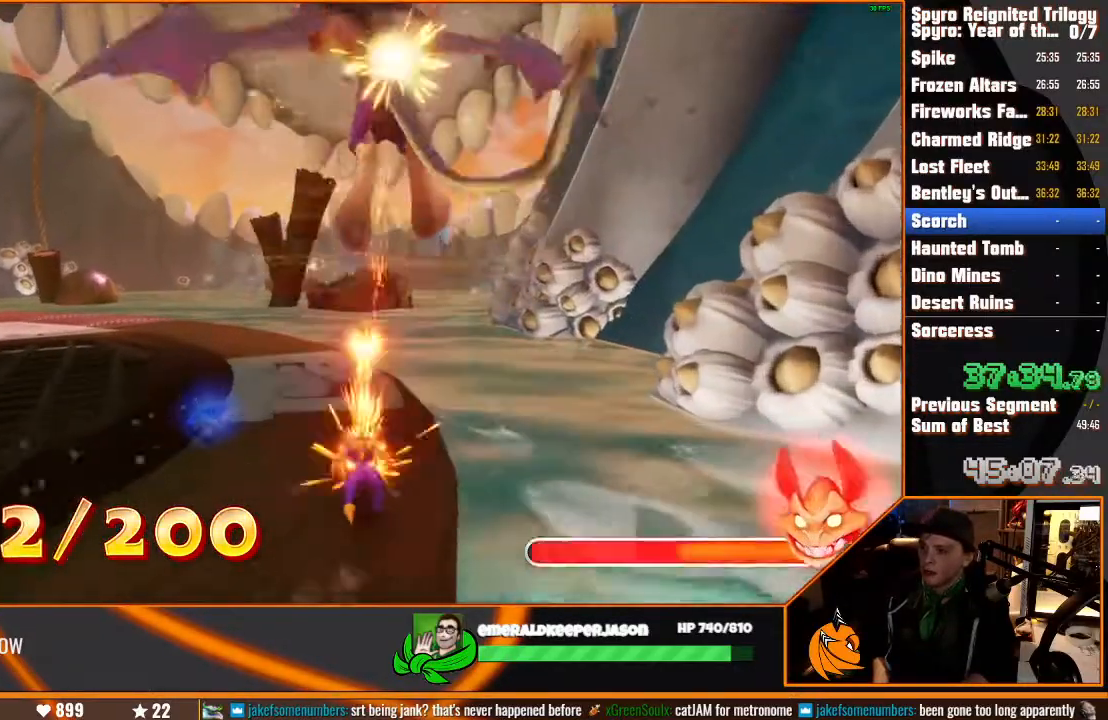
{"dt_ms": 500, "buttons": [], "left_stick": "up-left", "right_stick": "center", "events": [[333, "left_stick", "up-left"]]}
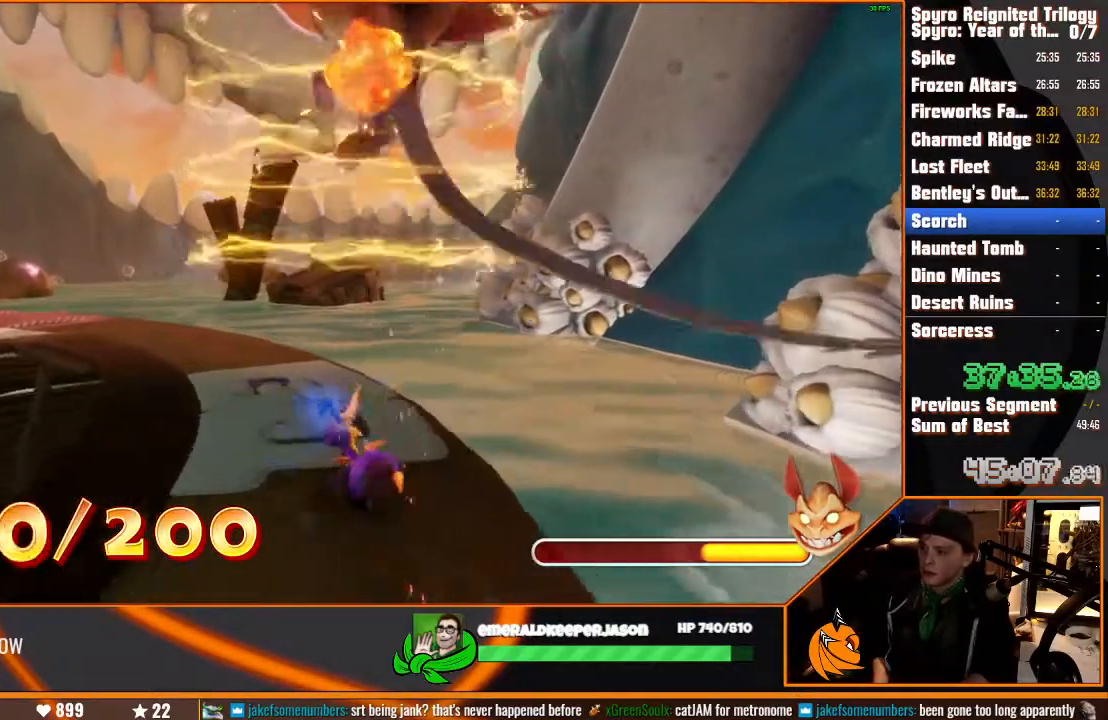
{"dt_ms": 500, "buttons": ["SQUARE"], "left_stick": "up-left", "right_stick": "center", "events": [[100, "SQUARE", "down"]]}
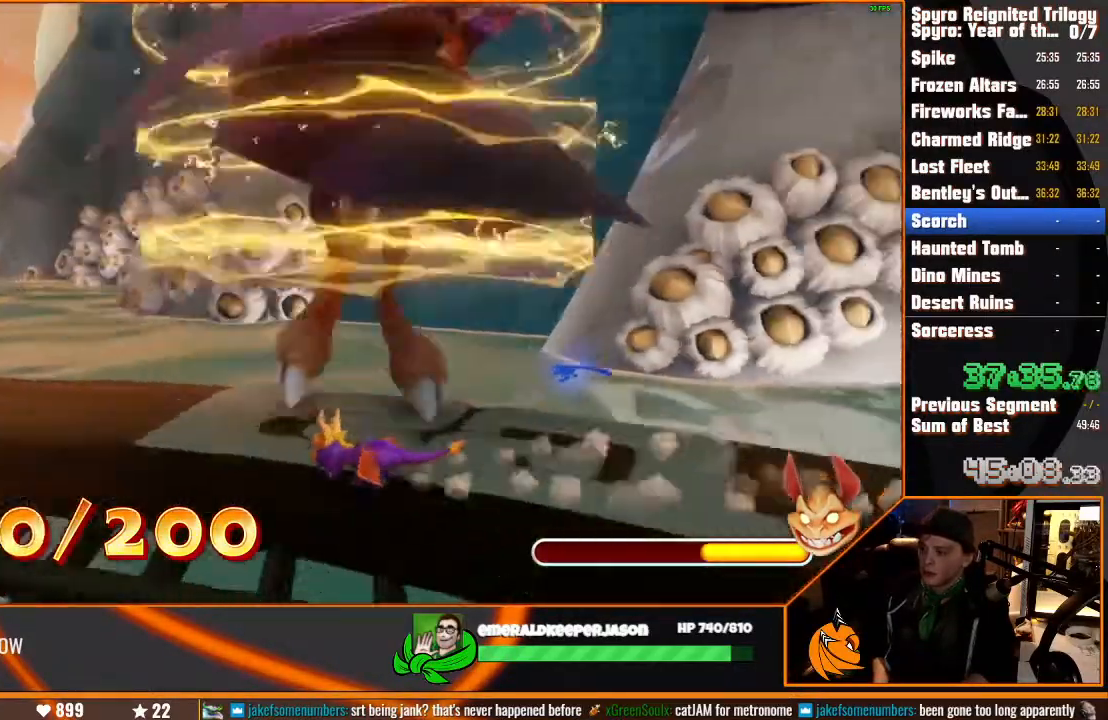
{"dt_ms": 1000, "buttons": [], "left_stick": "center", "right_stick": "center"}
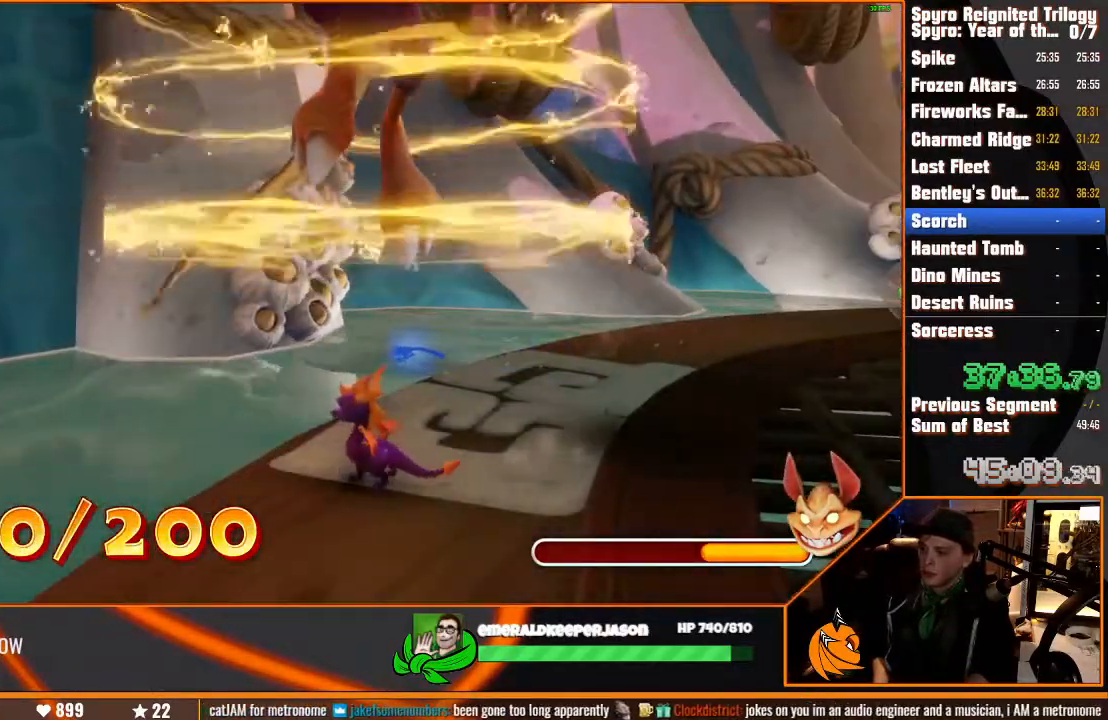
{"dt_ms": 500, "buttons": [], "left_stick": "center", "right_stick": "center", "events": []}
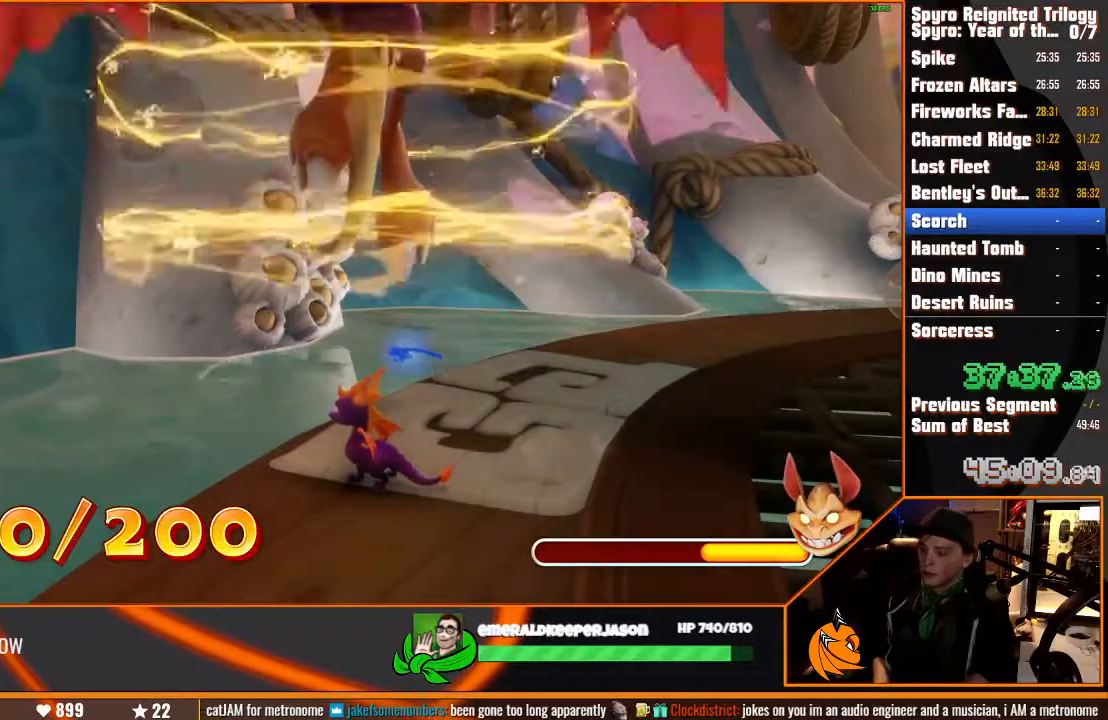
{"dt_ms": 500, "buttons": [], "left_stick": "center", "right_stick": "center", "events": [[117, "left_stick", "up-right"], [483, "left_stick", "center"]]}
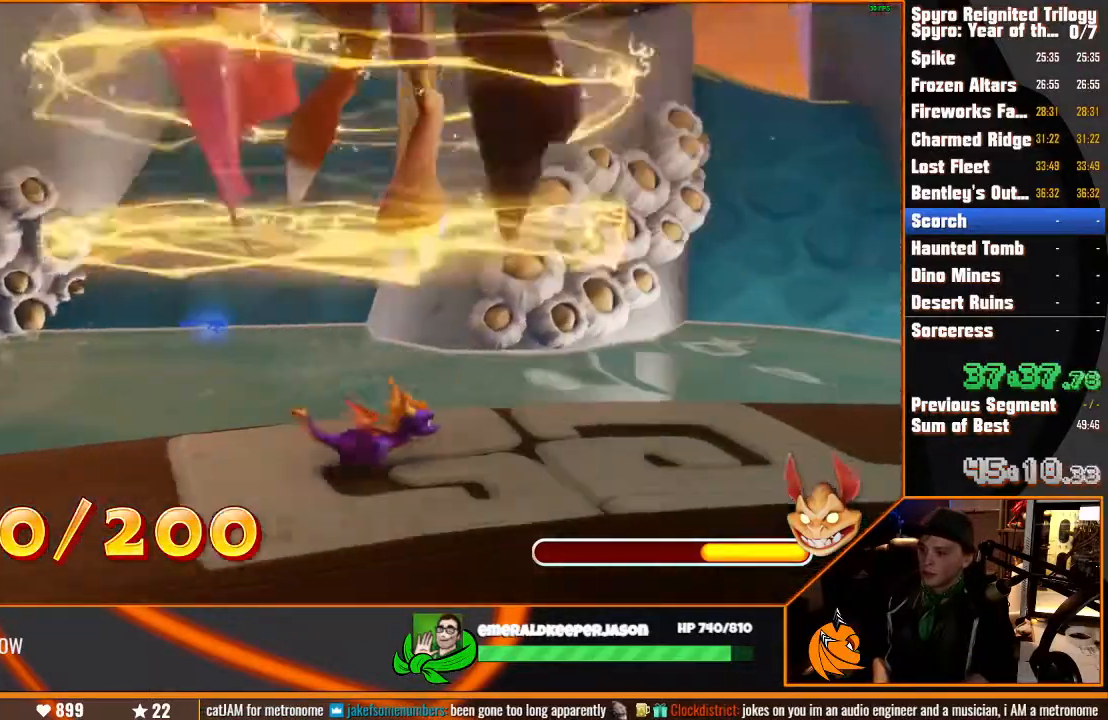
{"dt_ms": 500, "buttons": [], "left_stick": "center", "right_stick": "center", "events": [[283, "left_stick", "right"], [483, "left_stick", "center"]]}
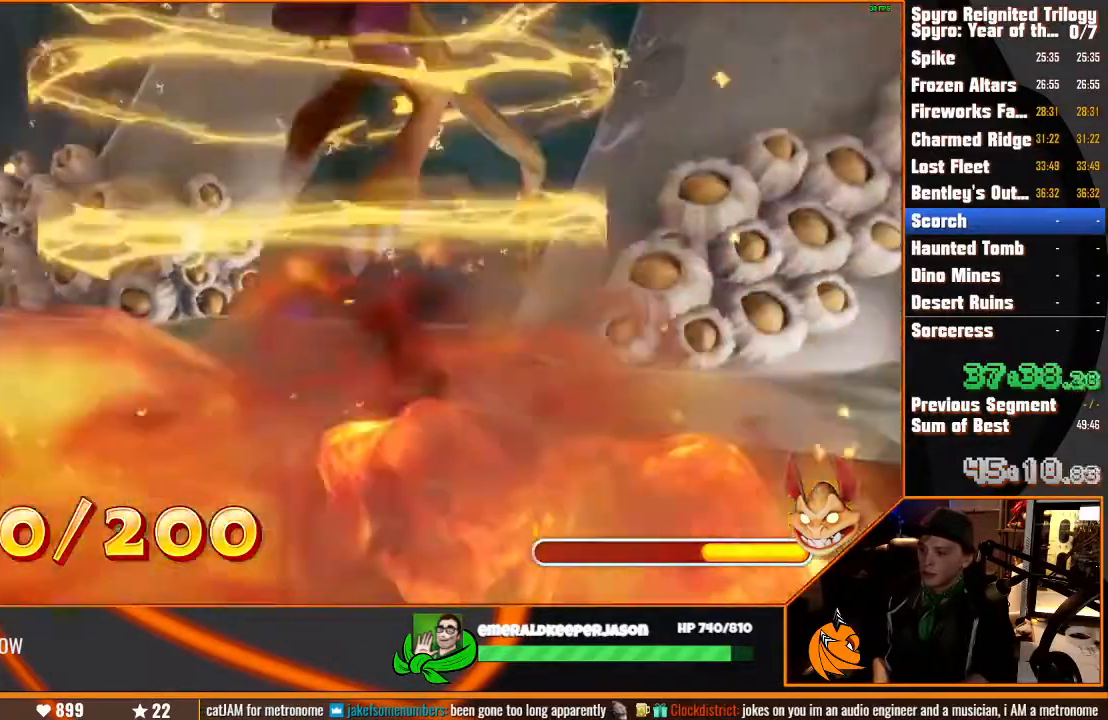
{"dt_ms": 1000, "buttons": [], "left_stick": "center", "right_stick": "center", "events": [[433, "left_stick", "down"], [550, "left_stick", "center"]]}
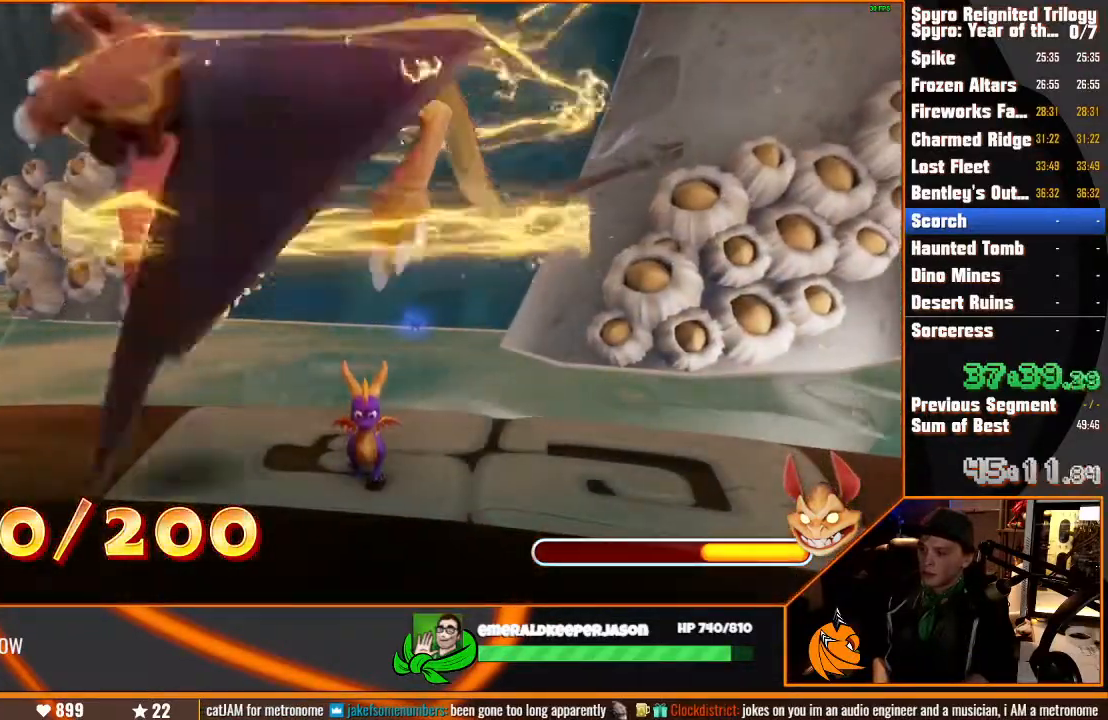
{"dt_ms": 500, "buttons": [], "left_stick": "center", "right_stick": "center"}
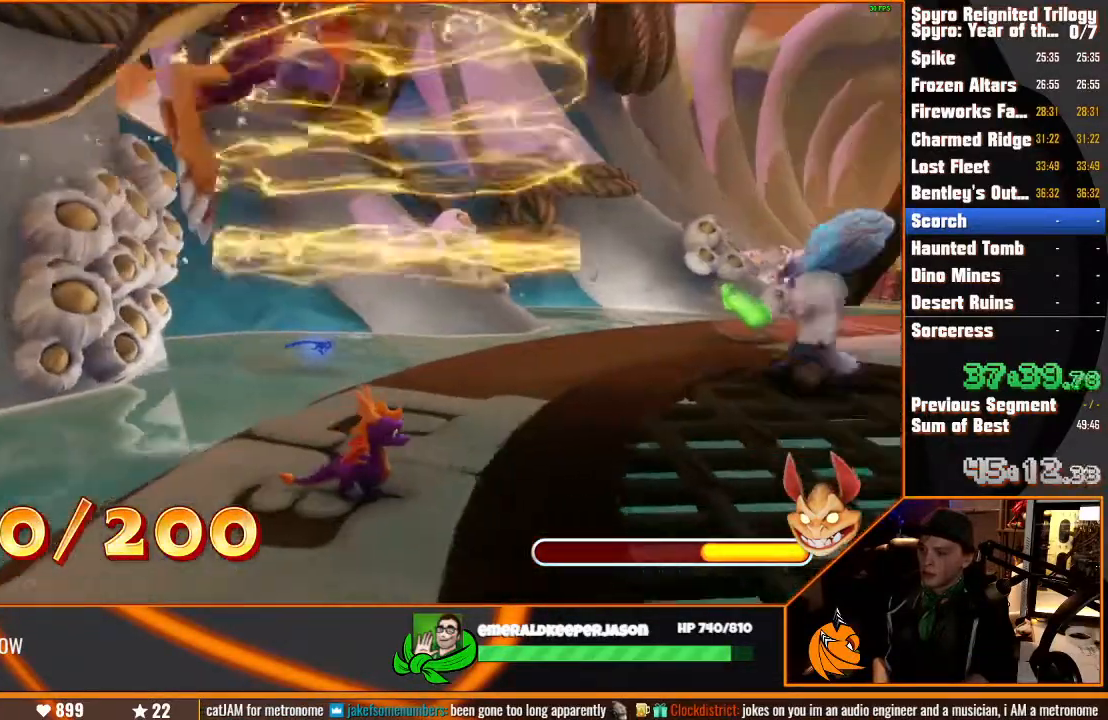
{"dt_ms": 500, "buttons": [], "left_stick": "up", "right_stick": "center", "events": [[50, "left_stick", "up"]]}
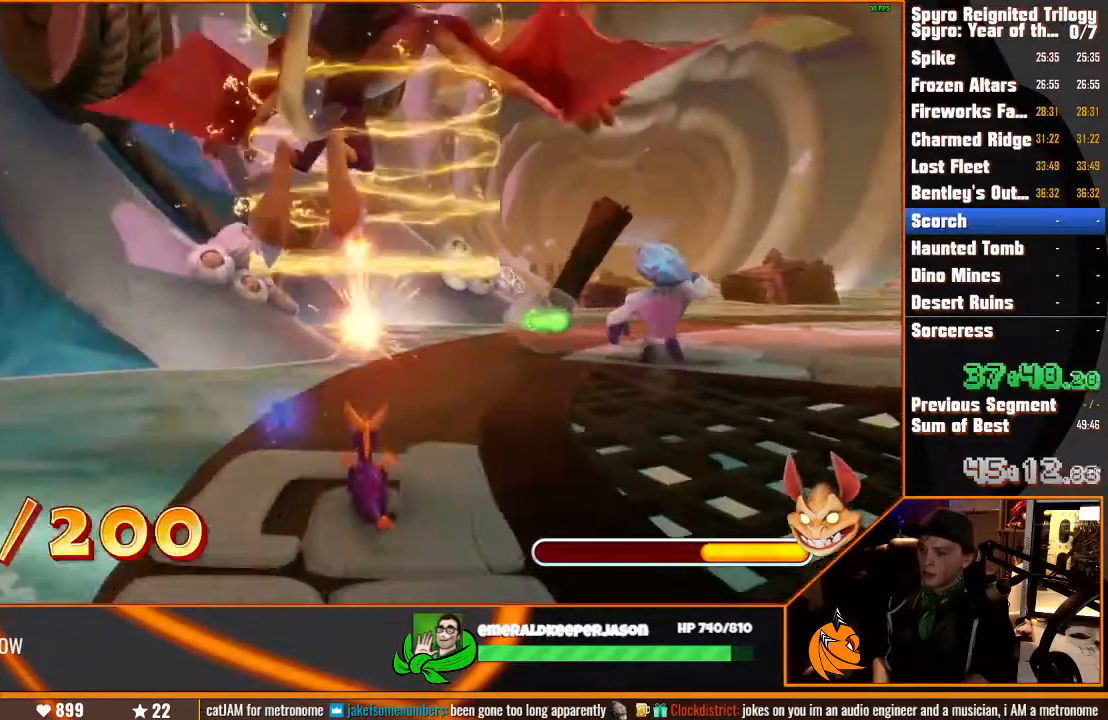
{"dt_ms": 500, "buttons": [], "left_stick": "up", "right_stick": "center", "events": []}
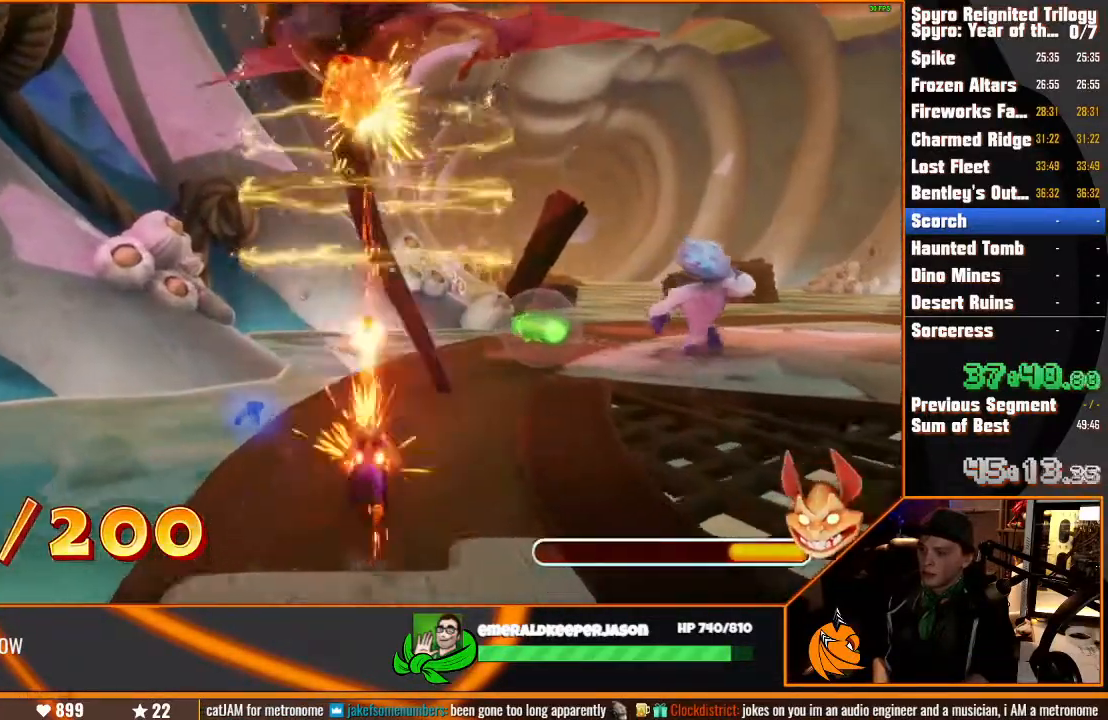
{"dt_ms": 500, "buttons": ["SQUARE"], "left_stick": "up-right", "right_stick": "center", "events": [[133, "SQUARE", "down"], [300, "left_stick", "up-right"]]}
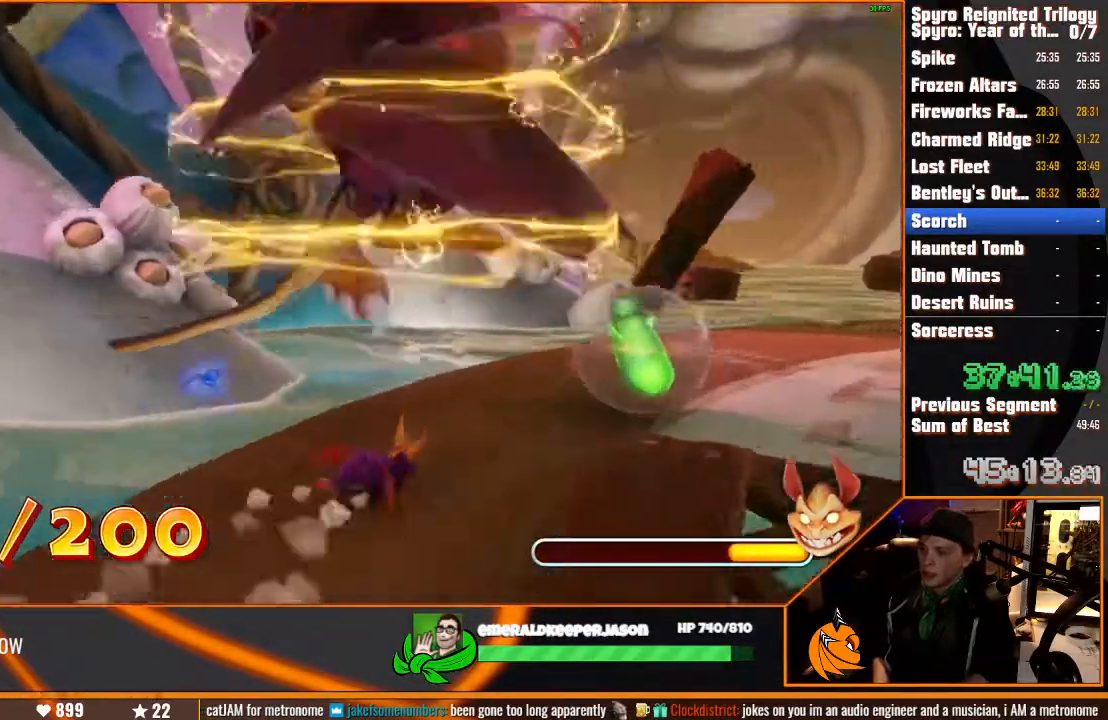
{"dt_ms": 500, "buttons": [], "left_stick": "up-left", "right_stick": "center", "events": [[67, "left_stick", "right"], [333, "SQUARE", "up"], [500, "left_stick", "up-left"]]}
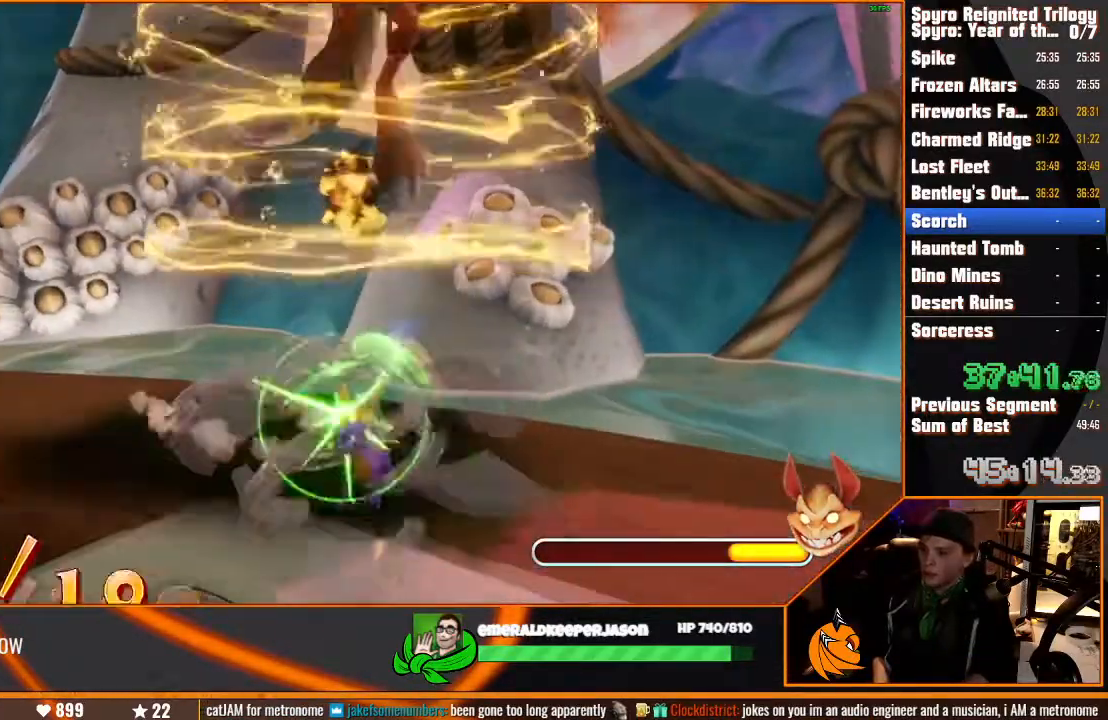
{"dt_ms": 500, "buttons": [], "left_stick": "up-left", "right_stick": "center", "events": []}